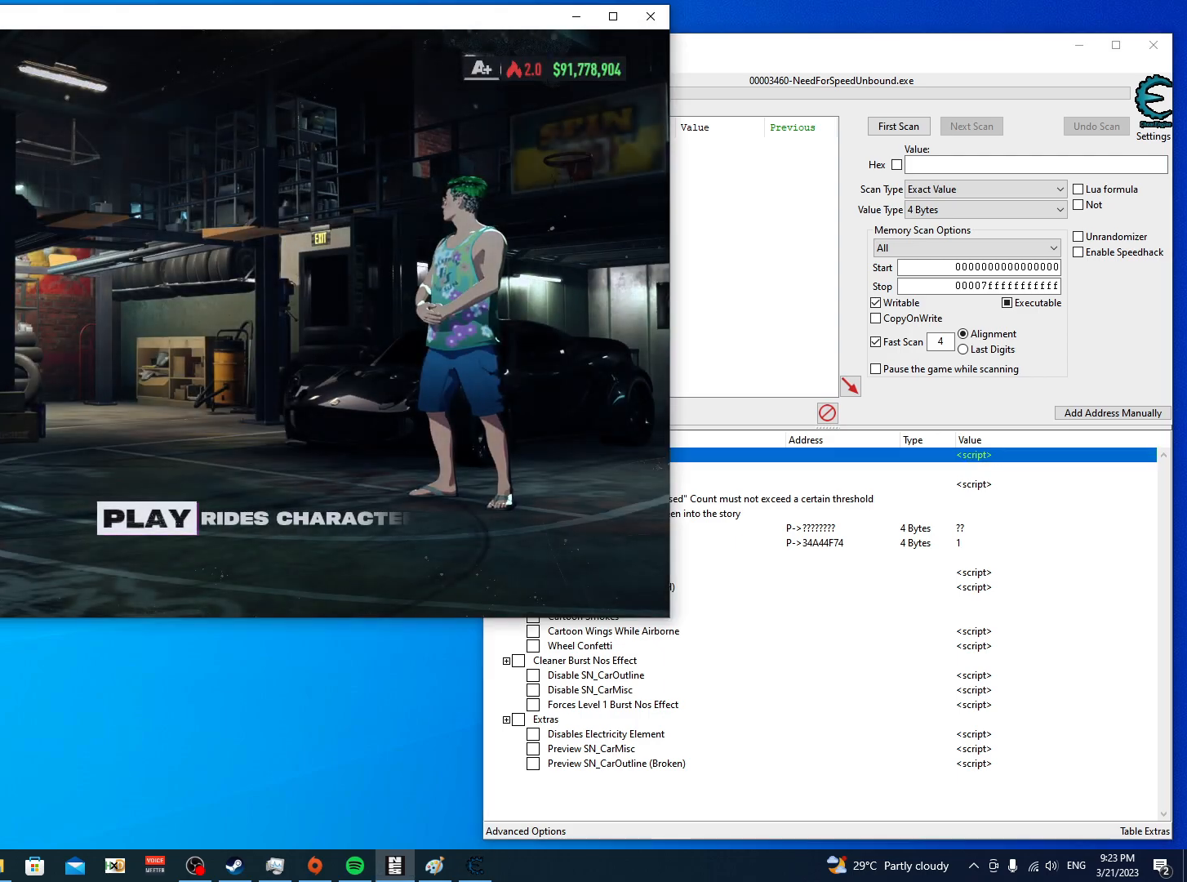
Gameplay with a controller (Xbox layout); each line is a JSON object with the inputs held at the frame after it. "events" lists button and stick changes between this image and that frame as [ms after this image, input, new state], when the widget could be followed in between.
{"buttons": ["DPAD_RIGHT"], "left_stick": "center", "right_stick": "center", "events": [[483, "DPAD_RIGHT", "down"]]}
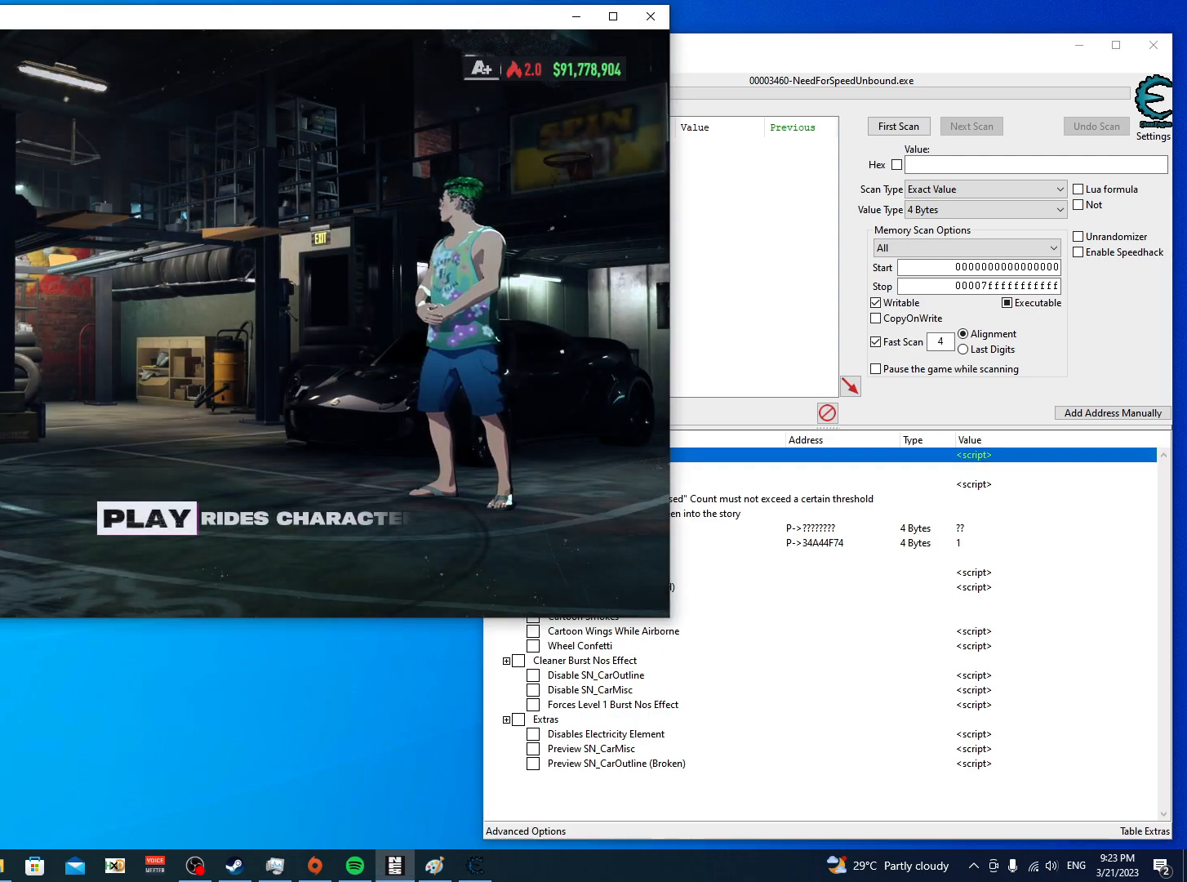
{"buttons": [], "left_stick": "center", "right_stick": "center", "events": [[83, "DPAD_RIGHT", "up"], [433, "A", "down"], [483, "A", "up"]]}
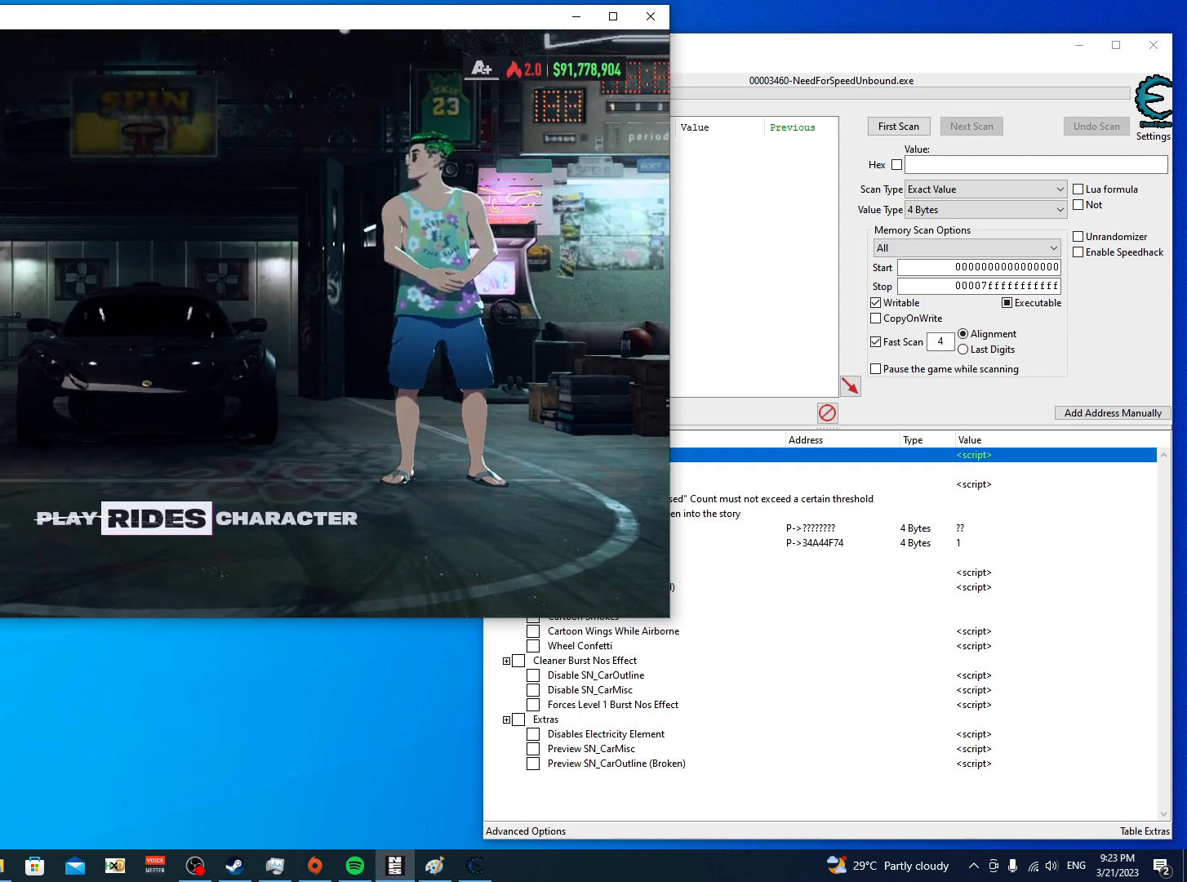
{"buttons": [], "left_stick": "center", "right_stick": "center", "events": []}
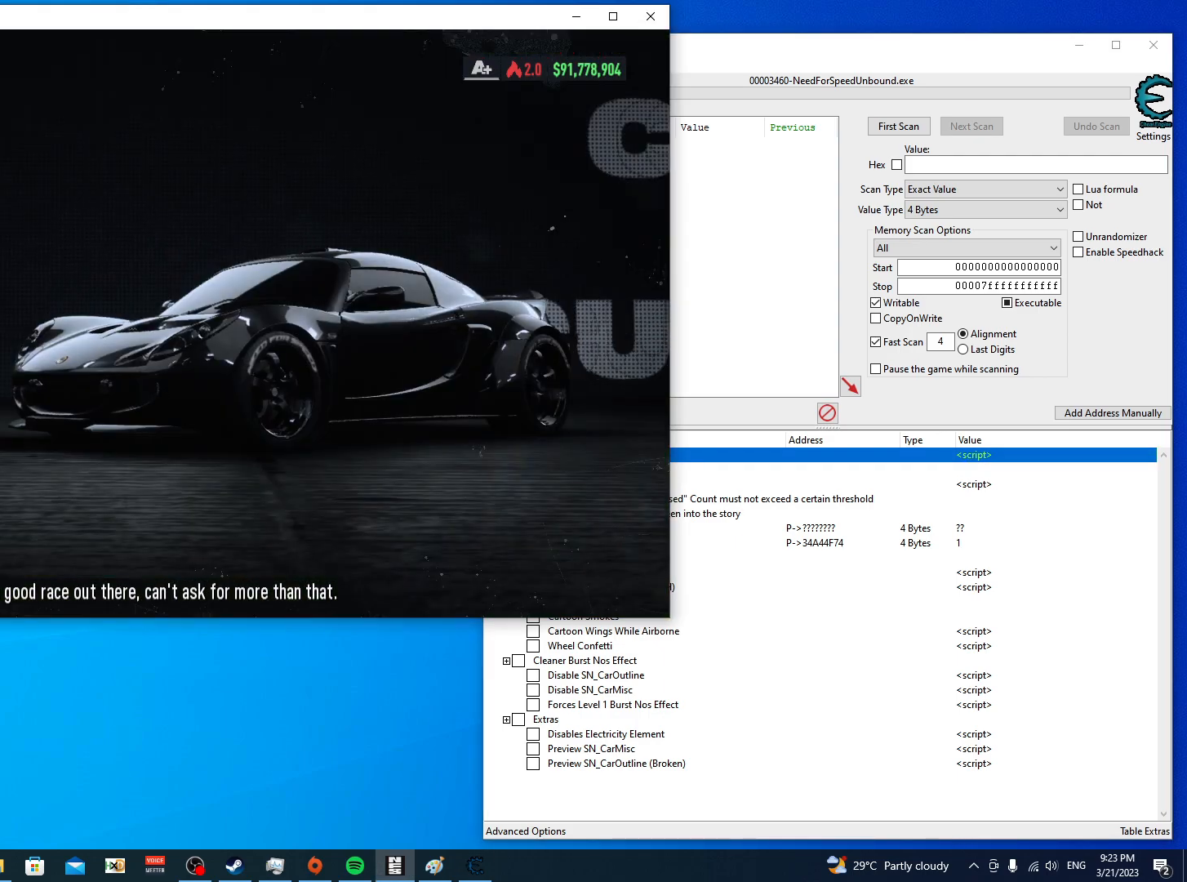
{"buttons": ["A"], "left_stick": "center", "right_stick": "center", "events": [[17, "DPAD_DOWN", "down"], [100, "DPAD_DOWN", "up"], [150, "DPAD_DOWN", "down"], [267, "DPAD_DOWN", "up"], [467, "A", "down"]]}
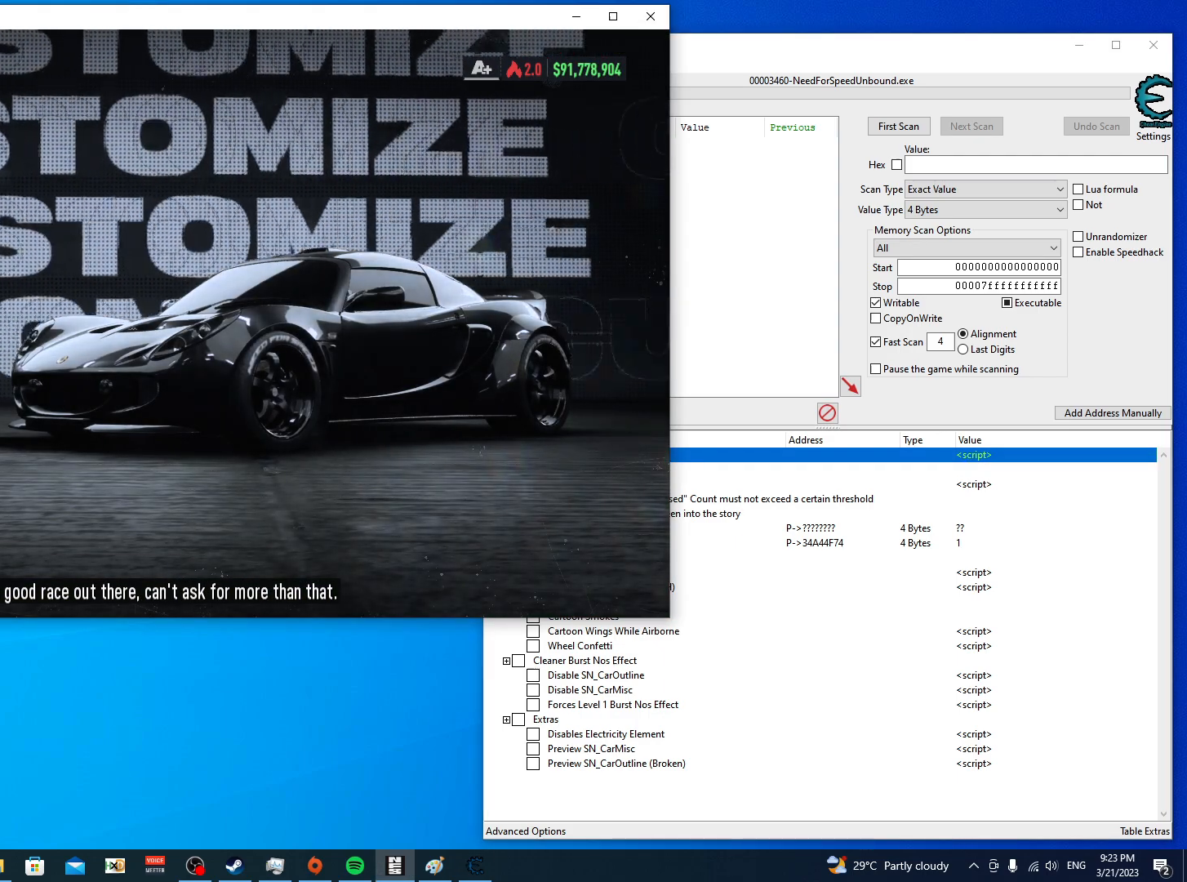
{"buttons": [], "left_stick": "center", "right_stick": "center", "events": [[33, "A", "up"]]}
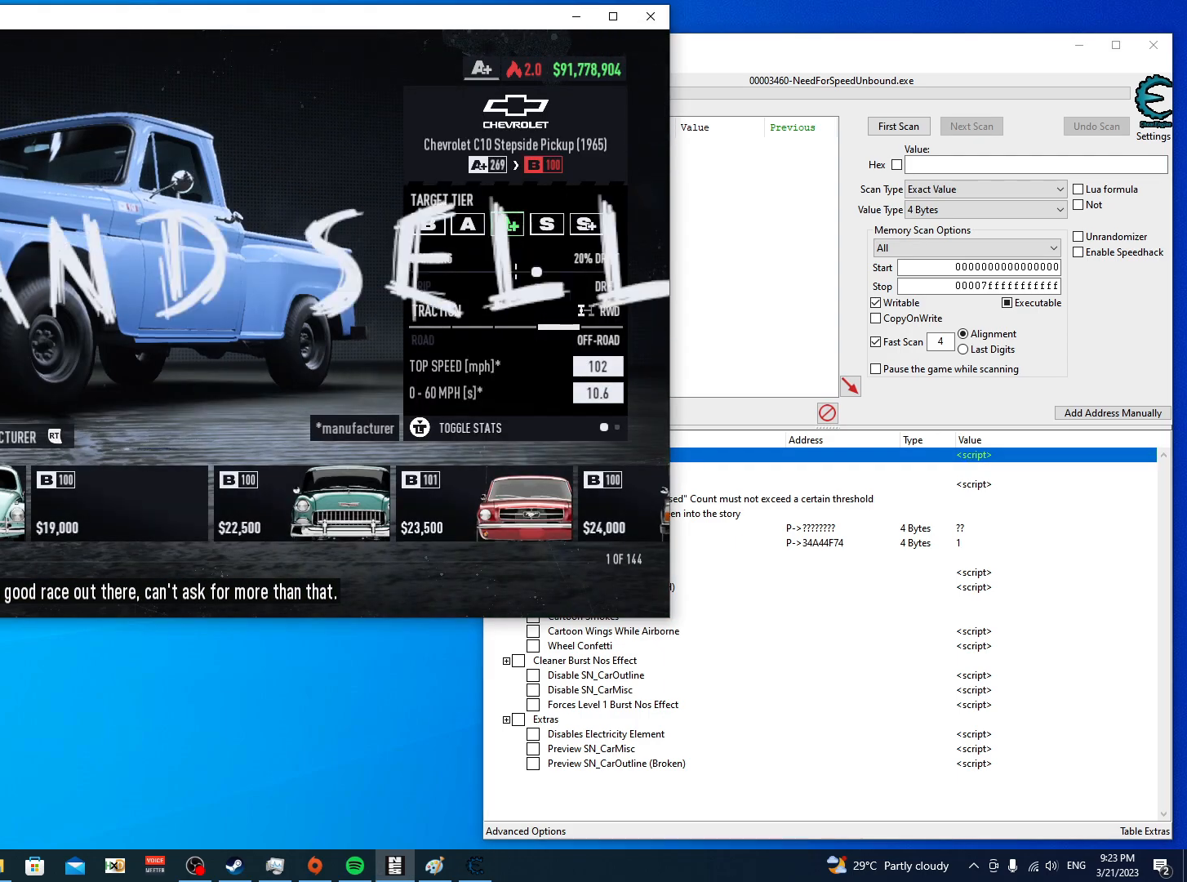
{"buttons": [], "left_stick": "center", "right_stick": "center", "events": []}
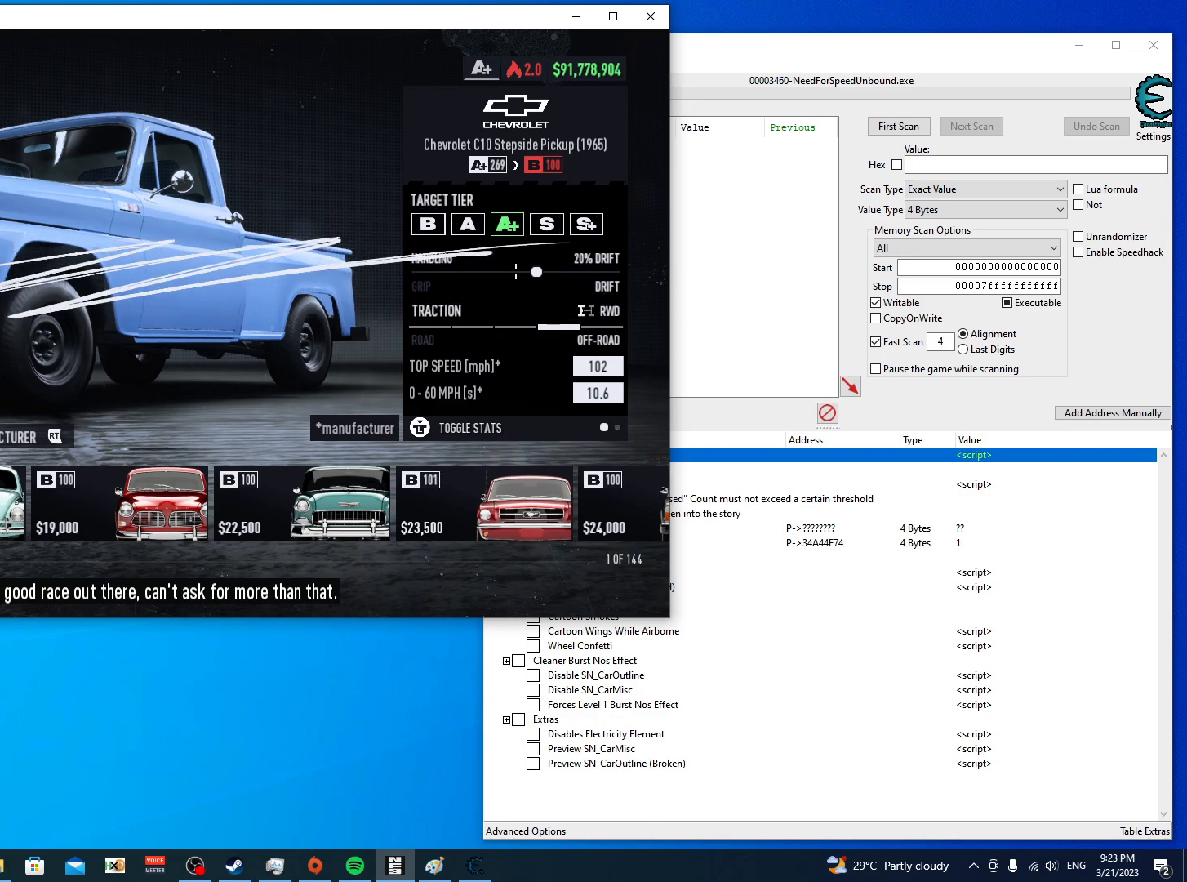
{"buttons": [], "left_stick": "center", "right_stick": "center", "events": []}
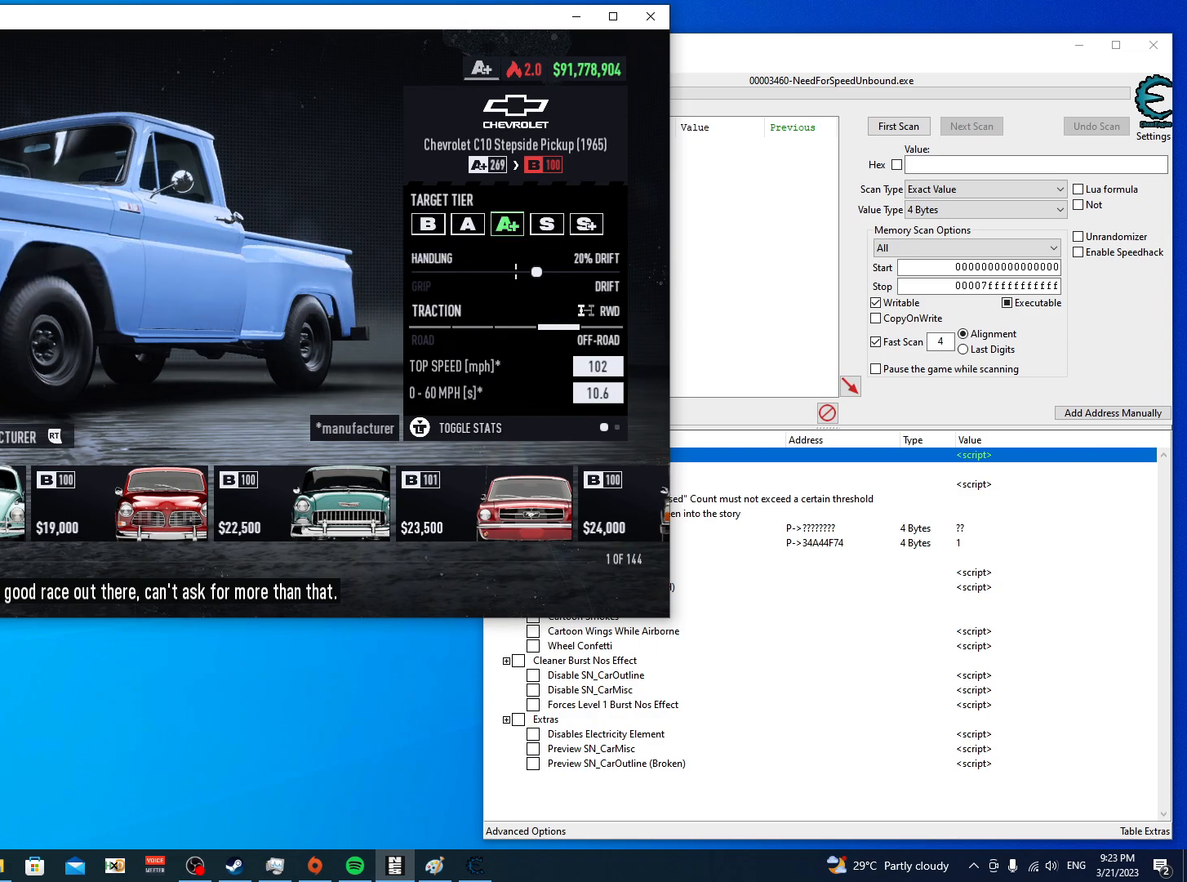
{"buttons": [], "left_stick": "center", "right_stick": "center", "events": []}
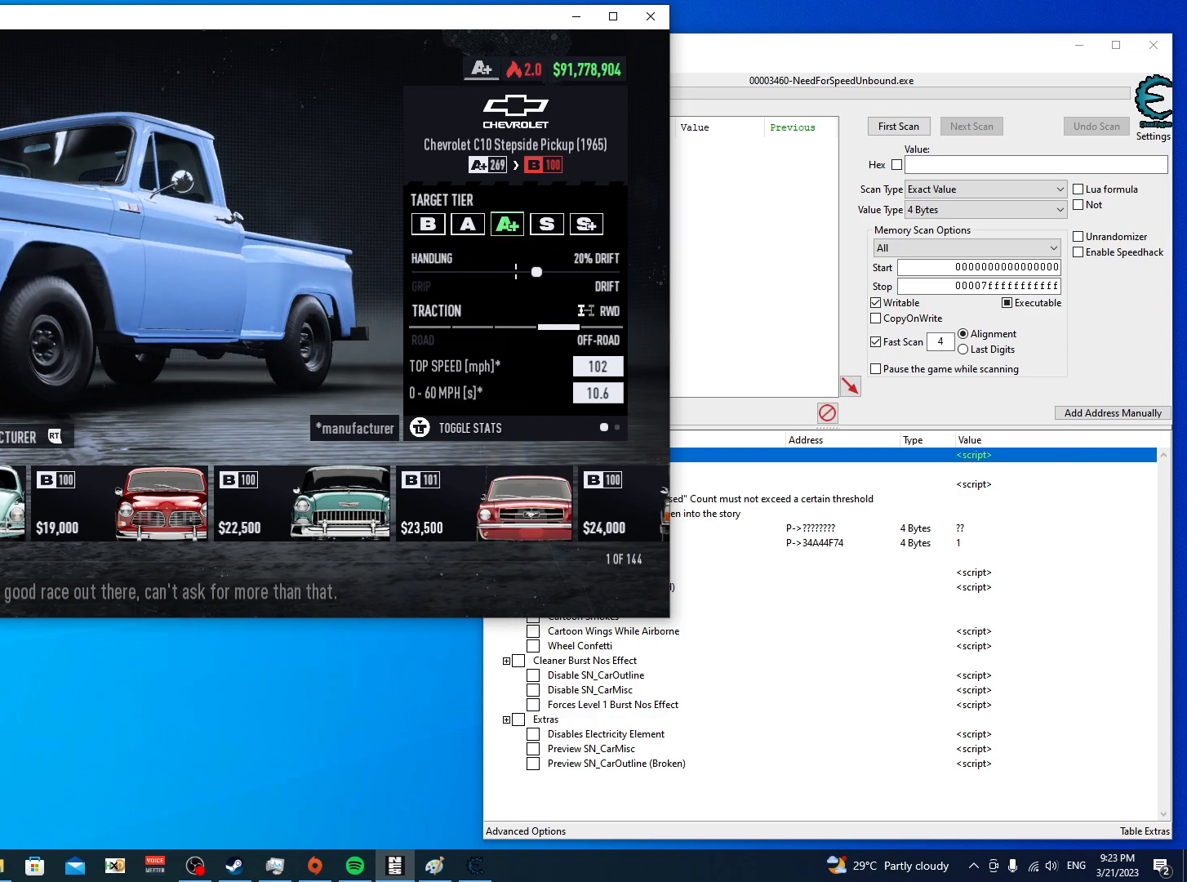
{"buttons": ["R2"], "left_stick": "center", "right_stick": "center", "events": [[133, "R2", "down"], [250, "R2", "up"], [433, "R2", "down"]]}
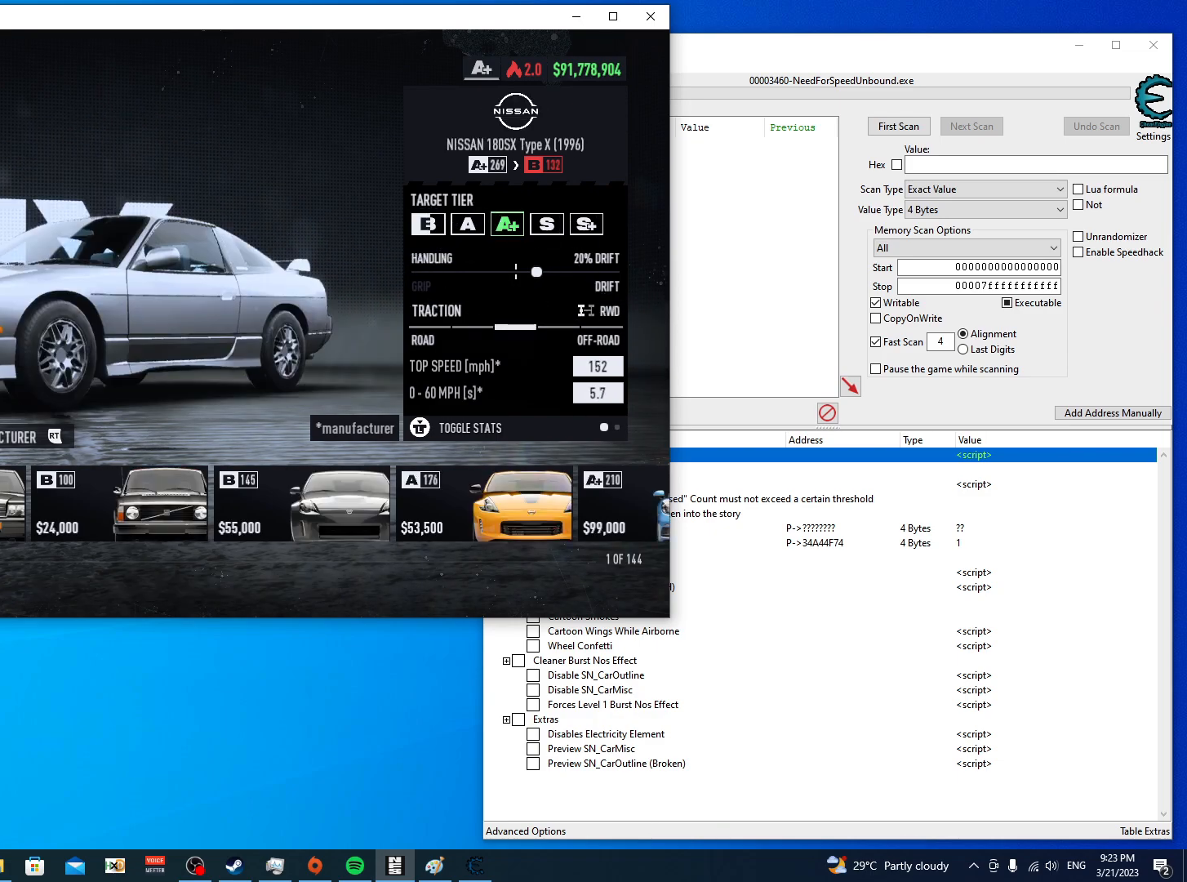
{"buttons": [], "left_stick": "center", "right_stick": "center", "events": [[67, "R2", "up"], [200, "R2", "down"], [317, "R2", "up"]]}
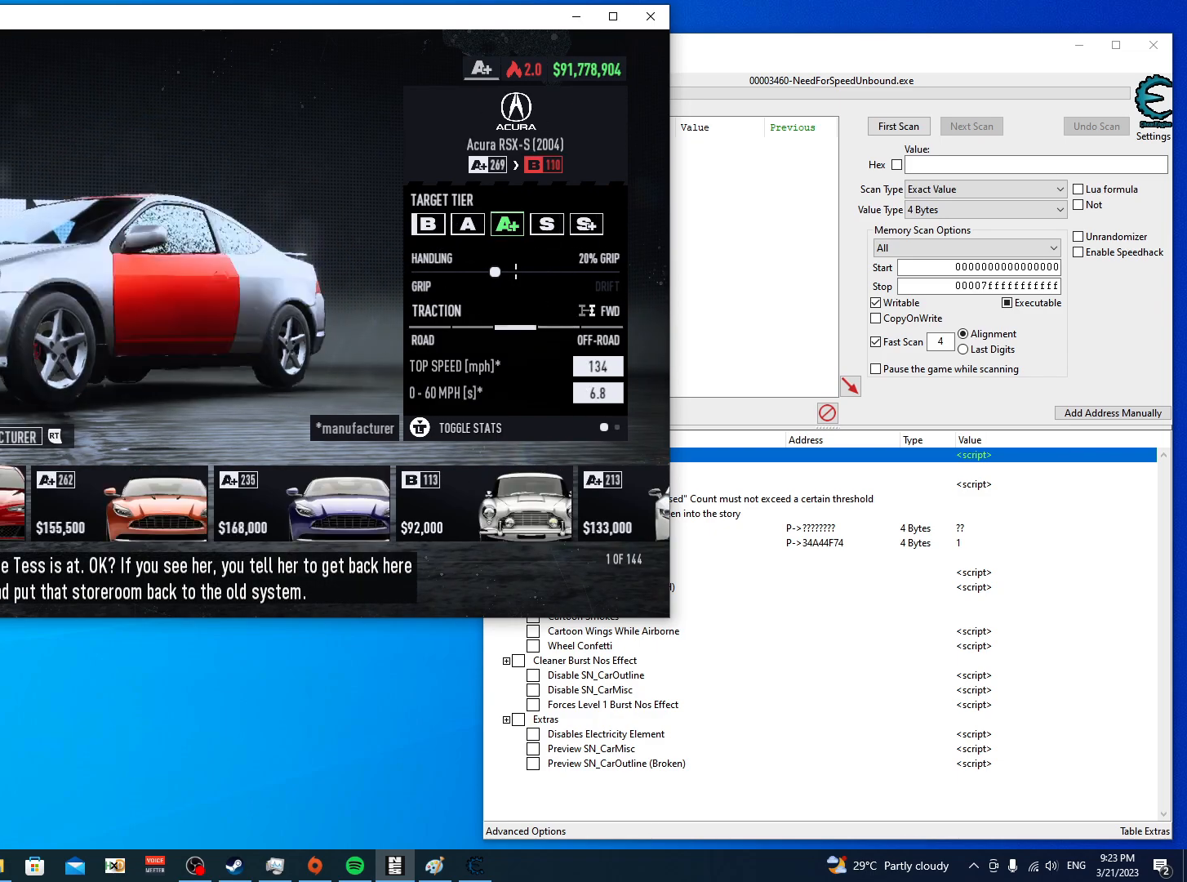
{"buttons": [], "left_stick": "center", "right_stick": "center", "events": [[417, "X", "down"], [500, "X", "up"]]}
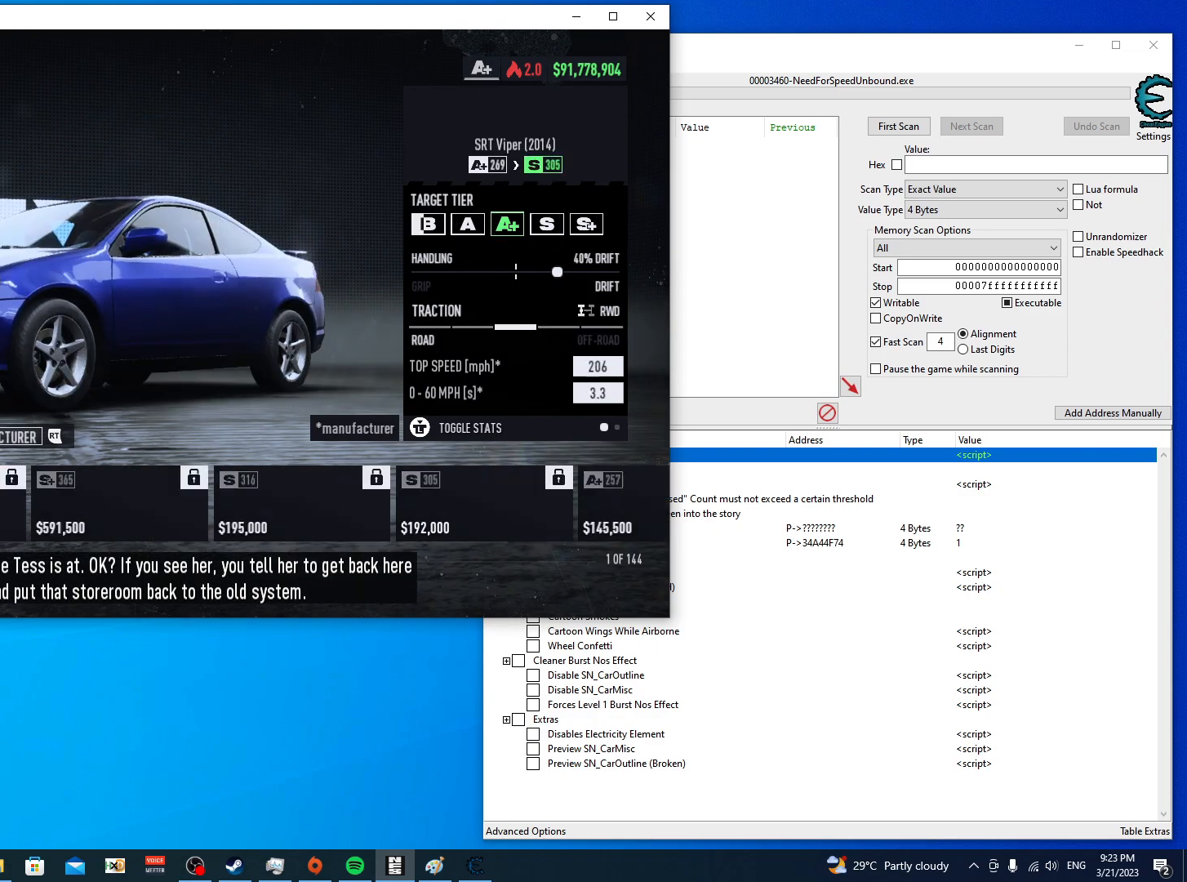
{"buttons": ["DPAD_LEFT"], "left_stick": "center", "right_stick": "center", "events": [[467, "DPAD_LEFT", "down"]]}
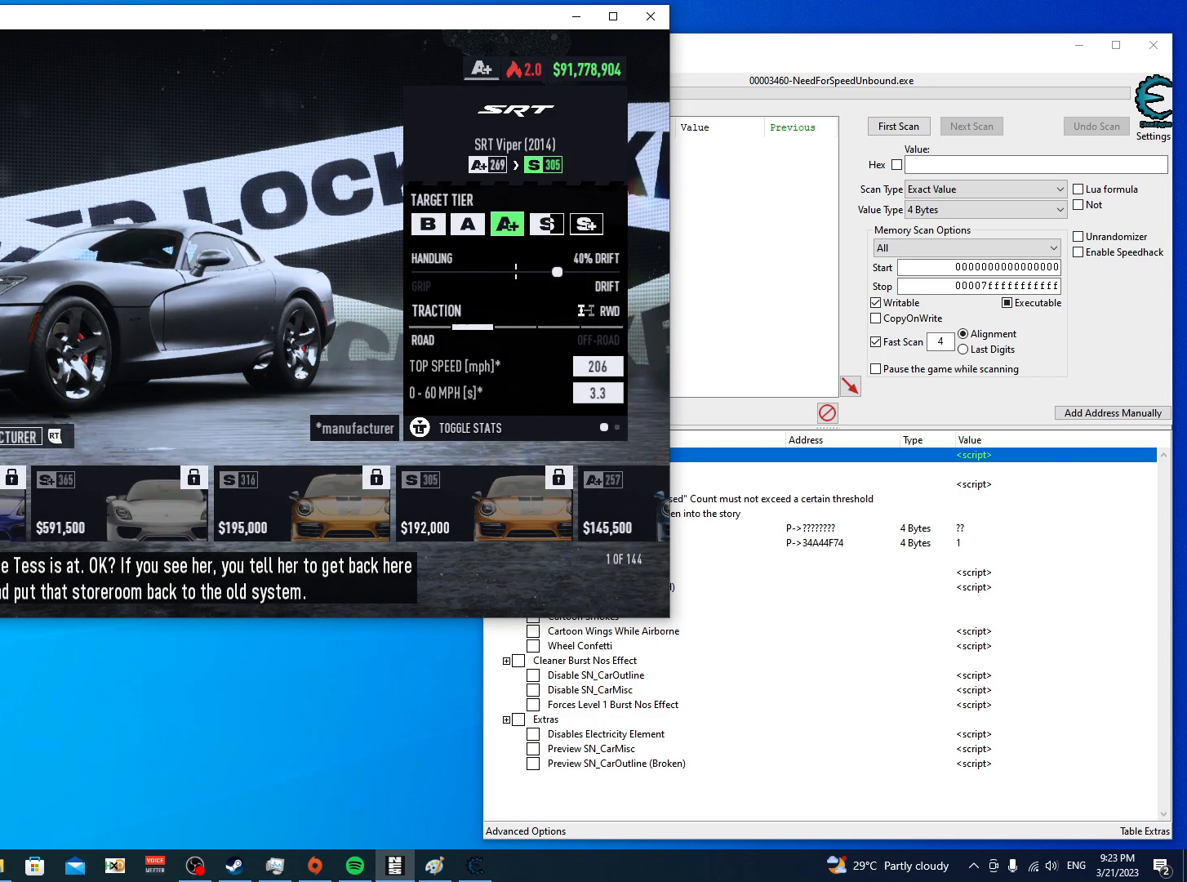
{"buttons": [], "left_stick": "center", "right_stick": "center", "events": [[50, "DPAD_LEFT", "up"]]}
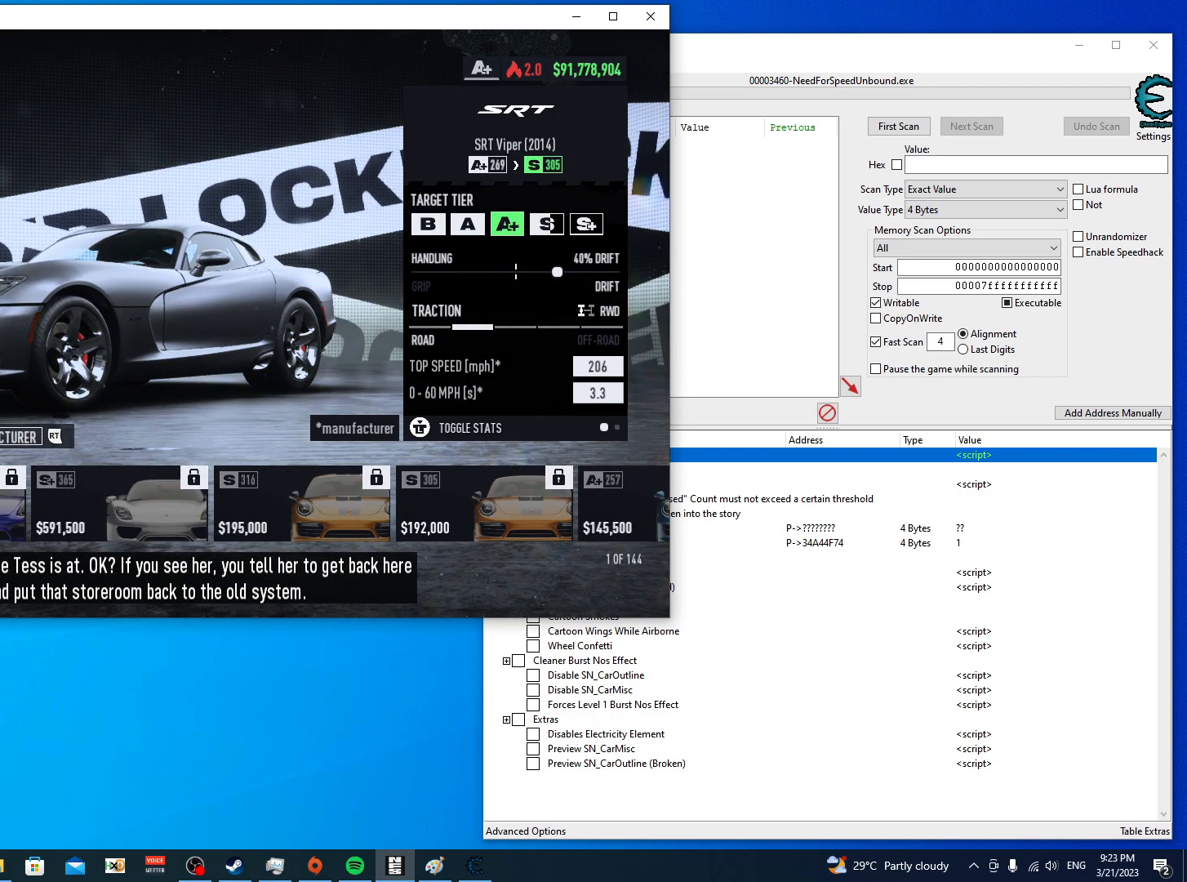
{"buttons": [], "left_stick": "center", "right_stick": "center", "events": []}
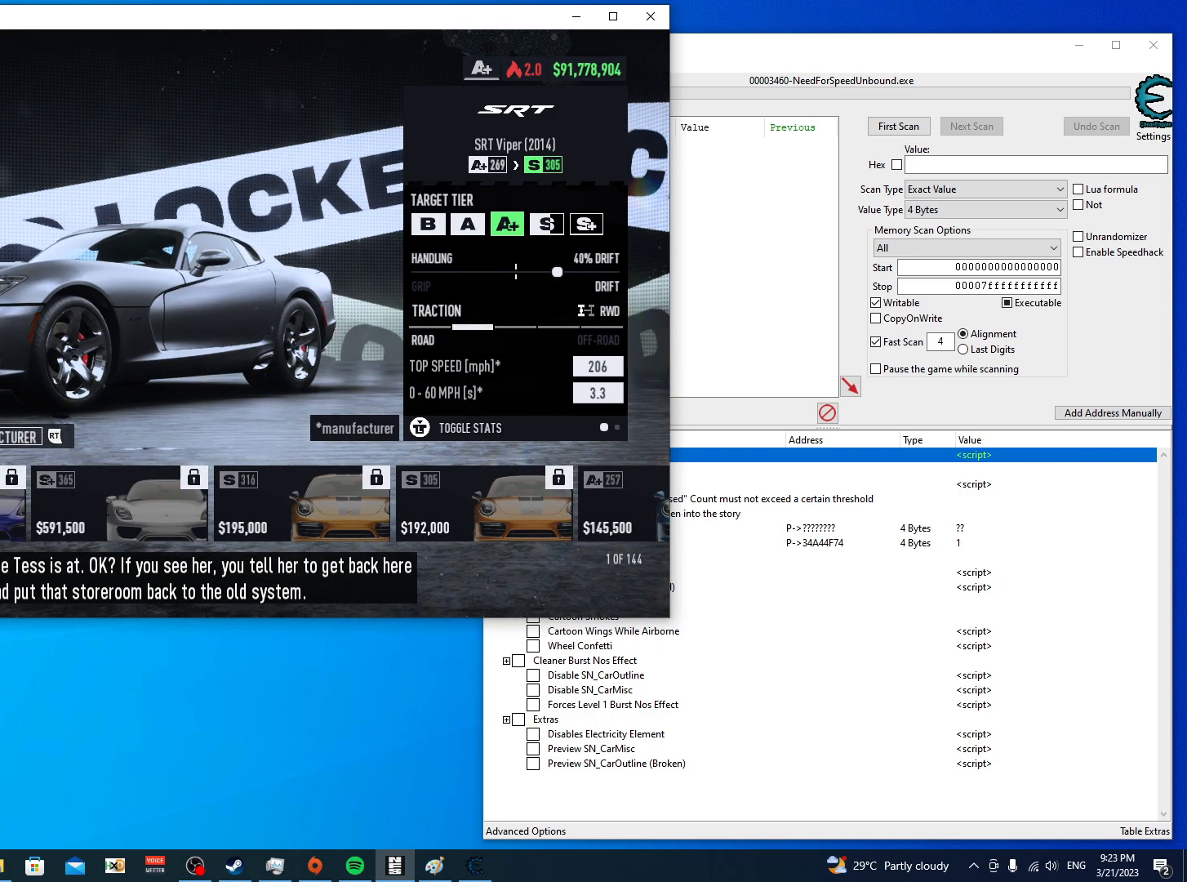
{"buttons": [], "left_stick": "center", "right_stick": "center", "events": []}
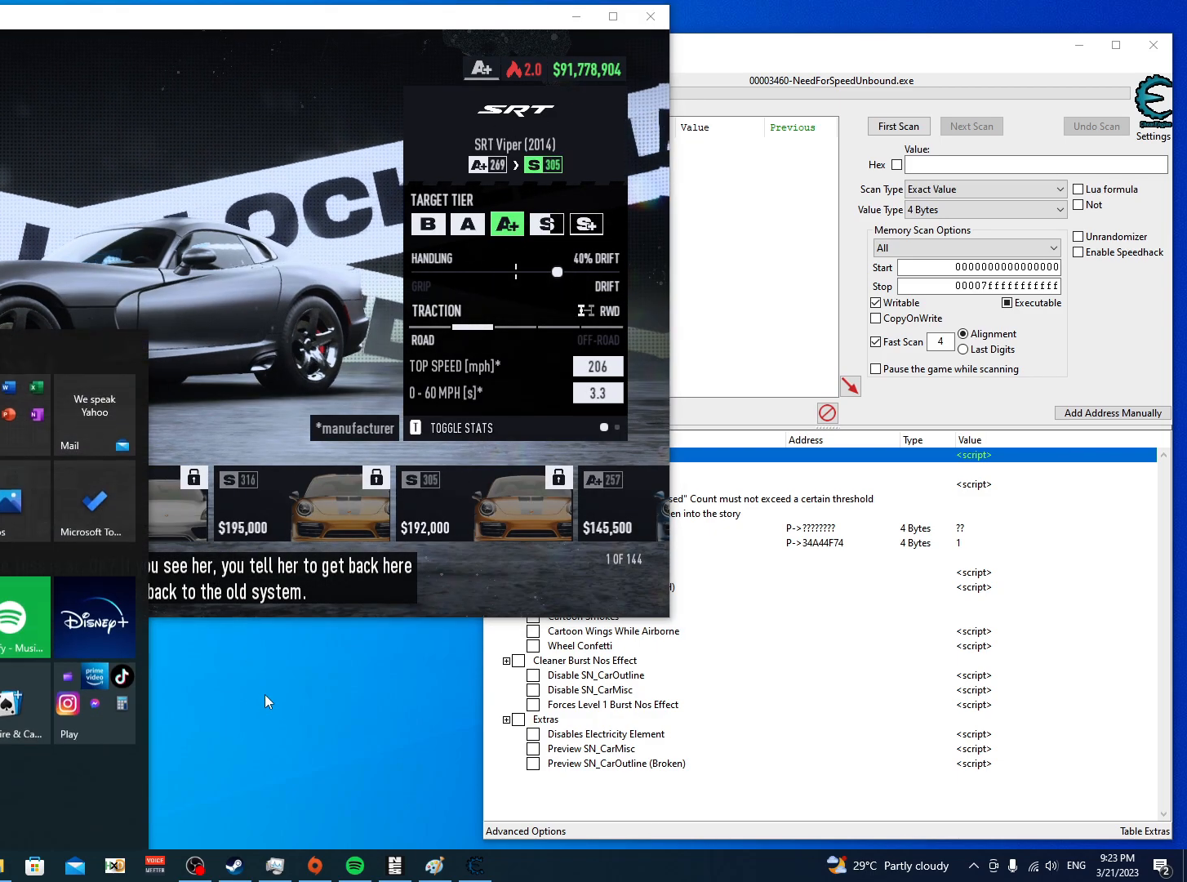
{"buttons": [], "left_stick": "center", "right_stick": "center", "events": []}
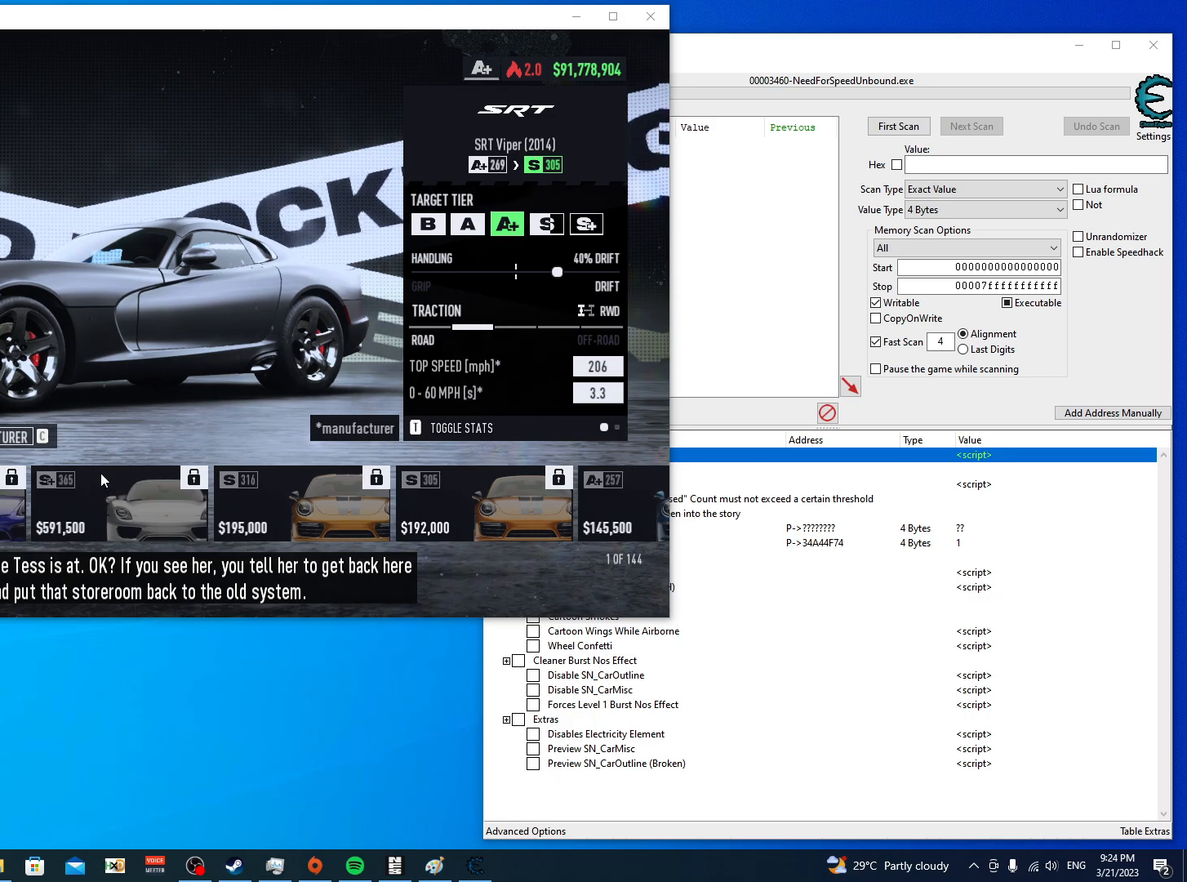
{"buttons": [], "left_stick": "center", "right_stick": "center", "events": []}
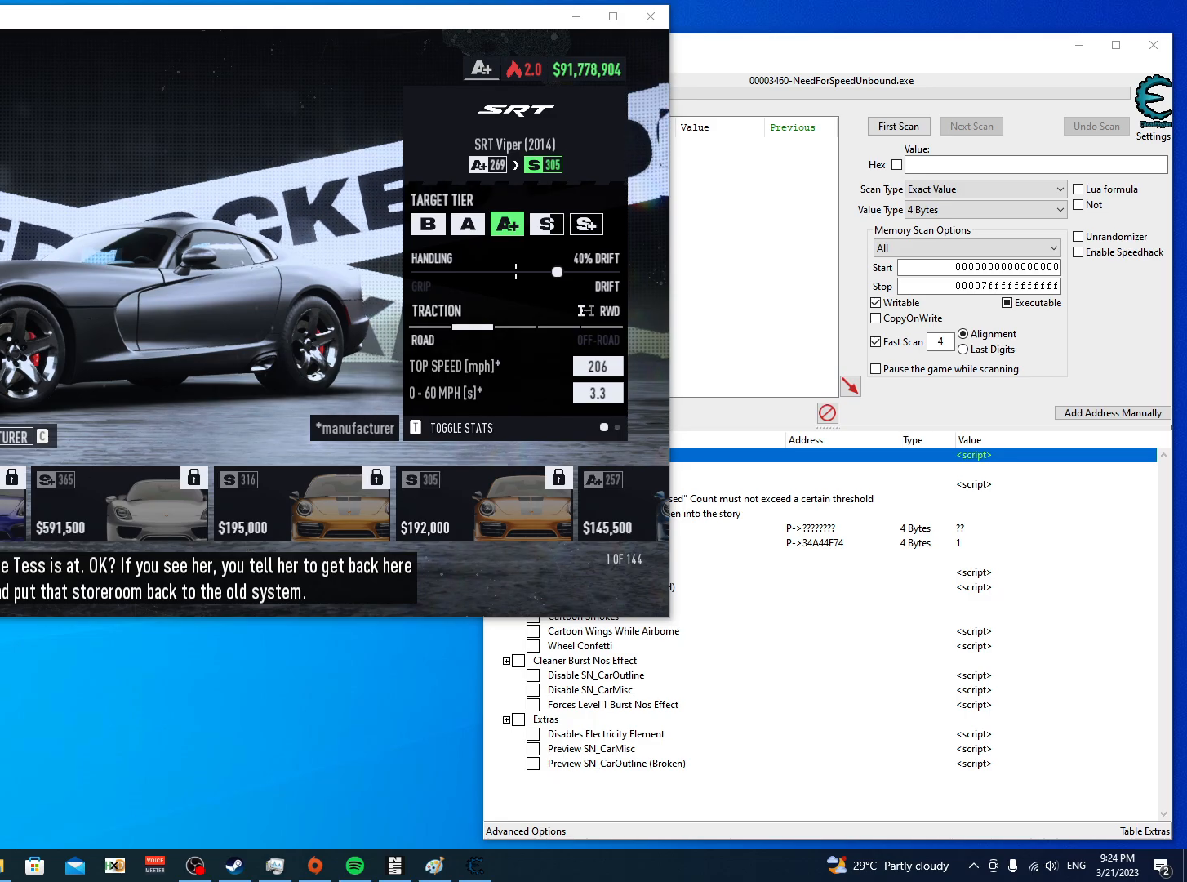
{"buttons": [], "left_stick": "center", "right_stick": "center", "events": []}
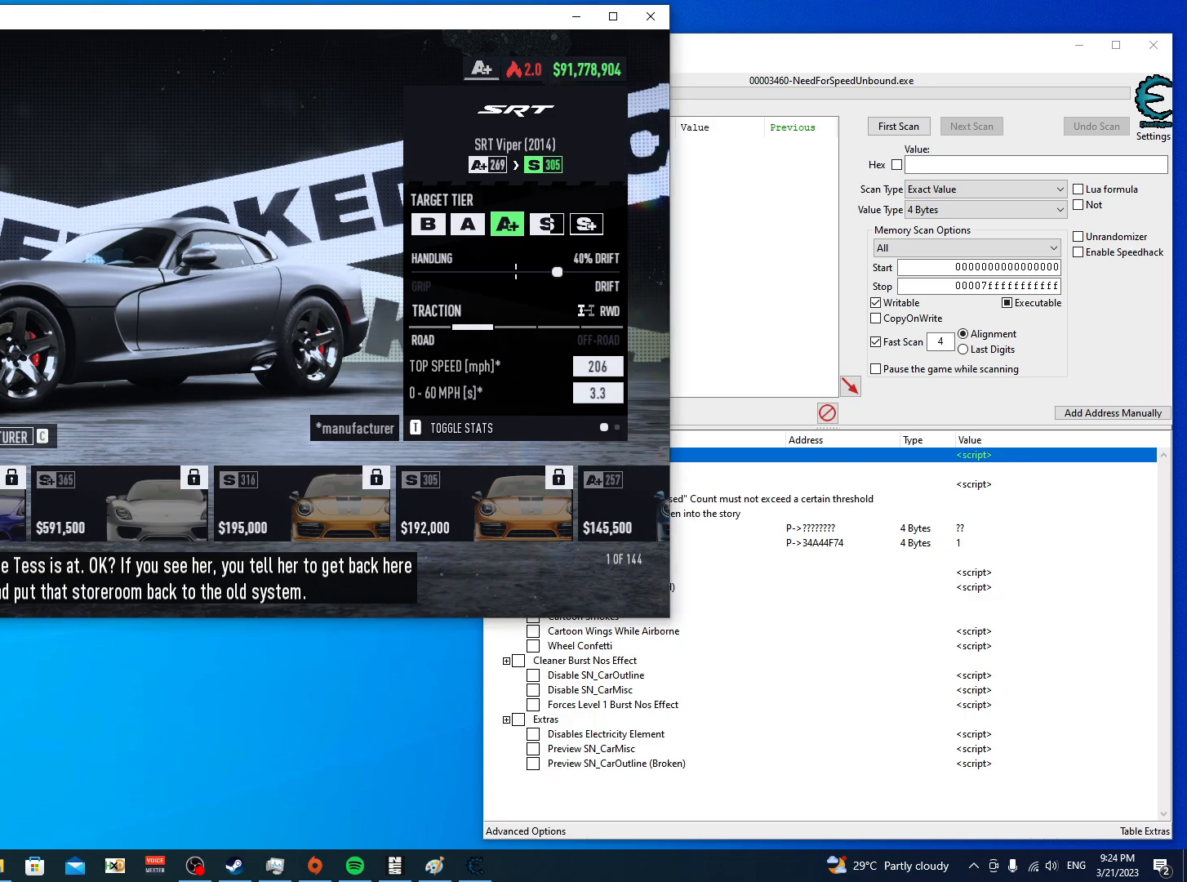
{"buttons": ["B"], "left_stick": "center", "right_stick": "center", "events": [[450, "B", "down"]]}
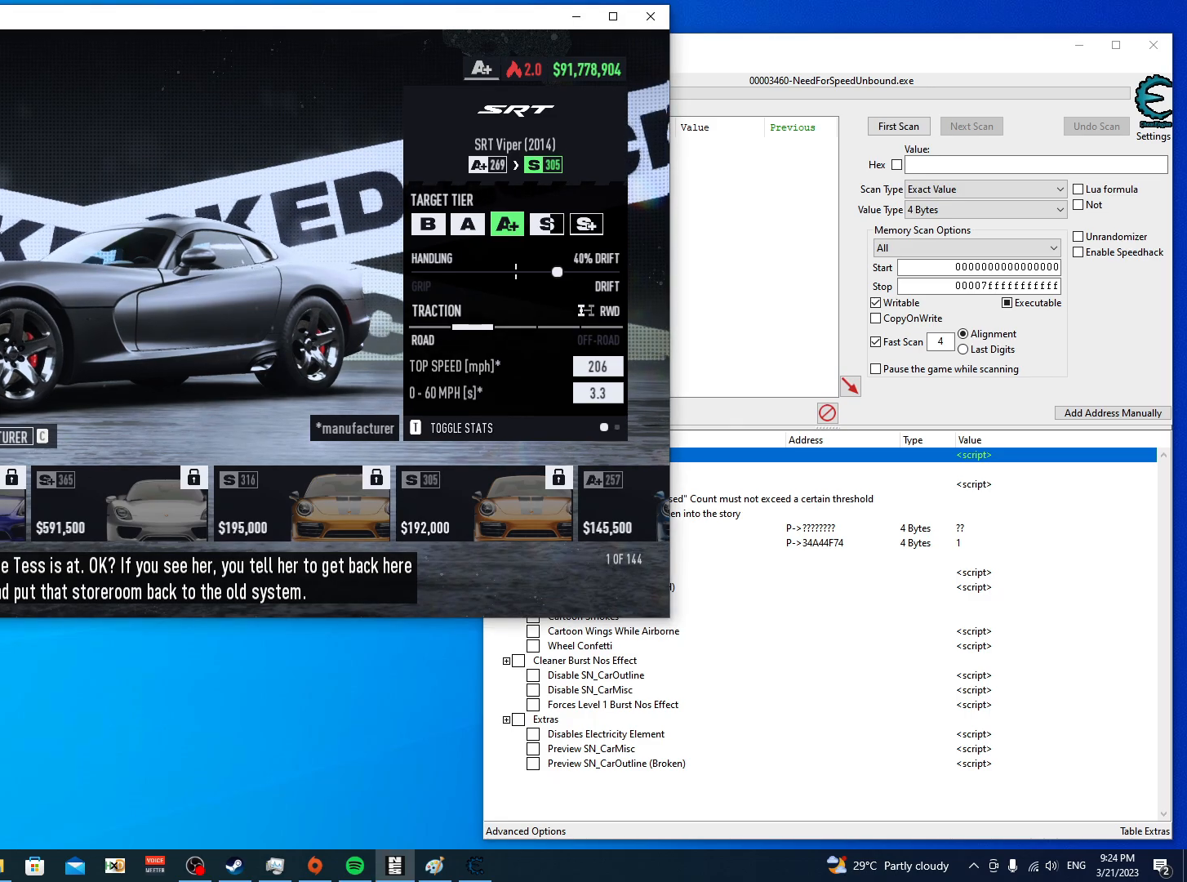
{"buttons": [], "left_stick": "center", "right_stick": "center", "events": [[17, "B", "up"]]}
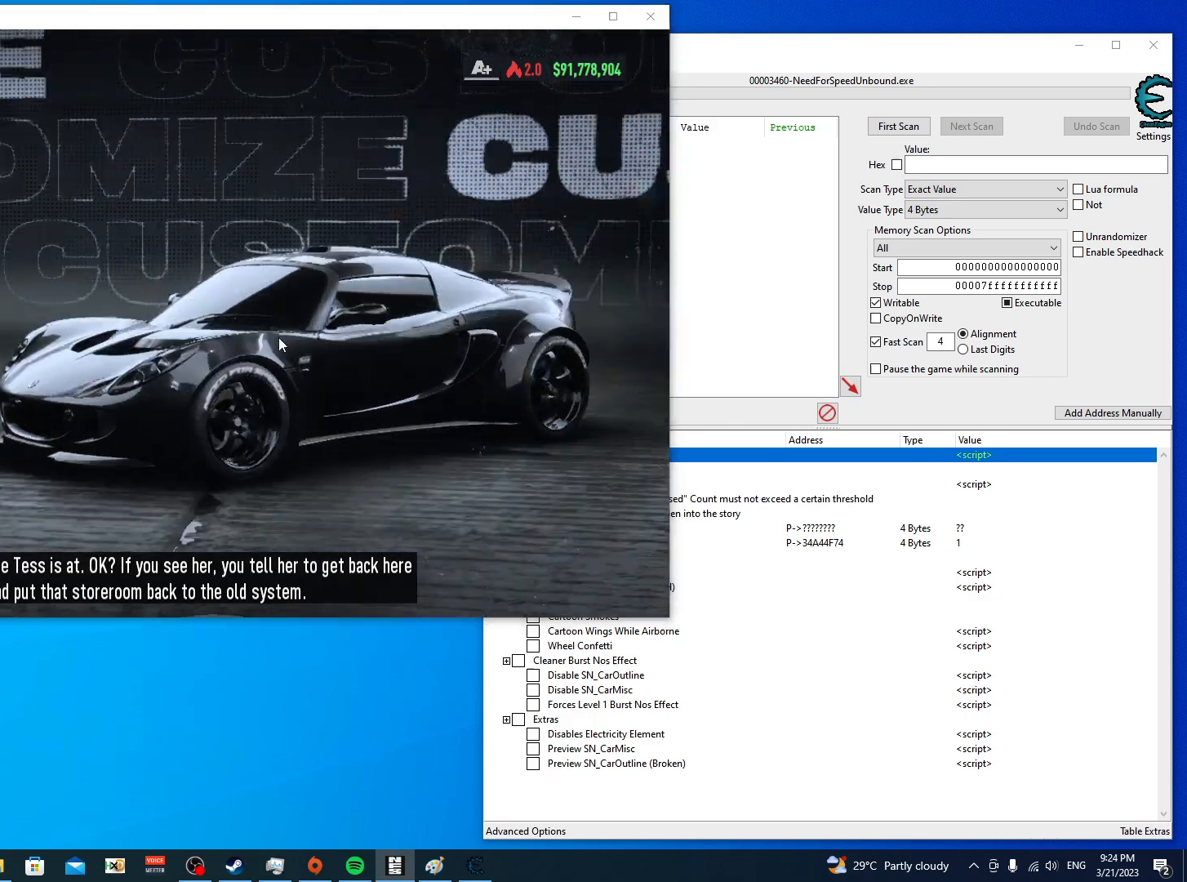
{"buttons": [], "left_stick": "center", "right_stick": "center", "events": []}
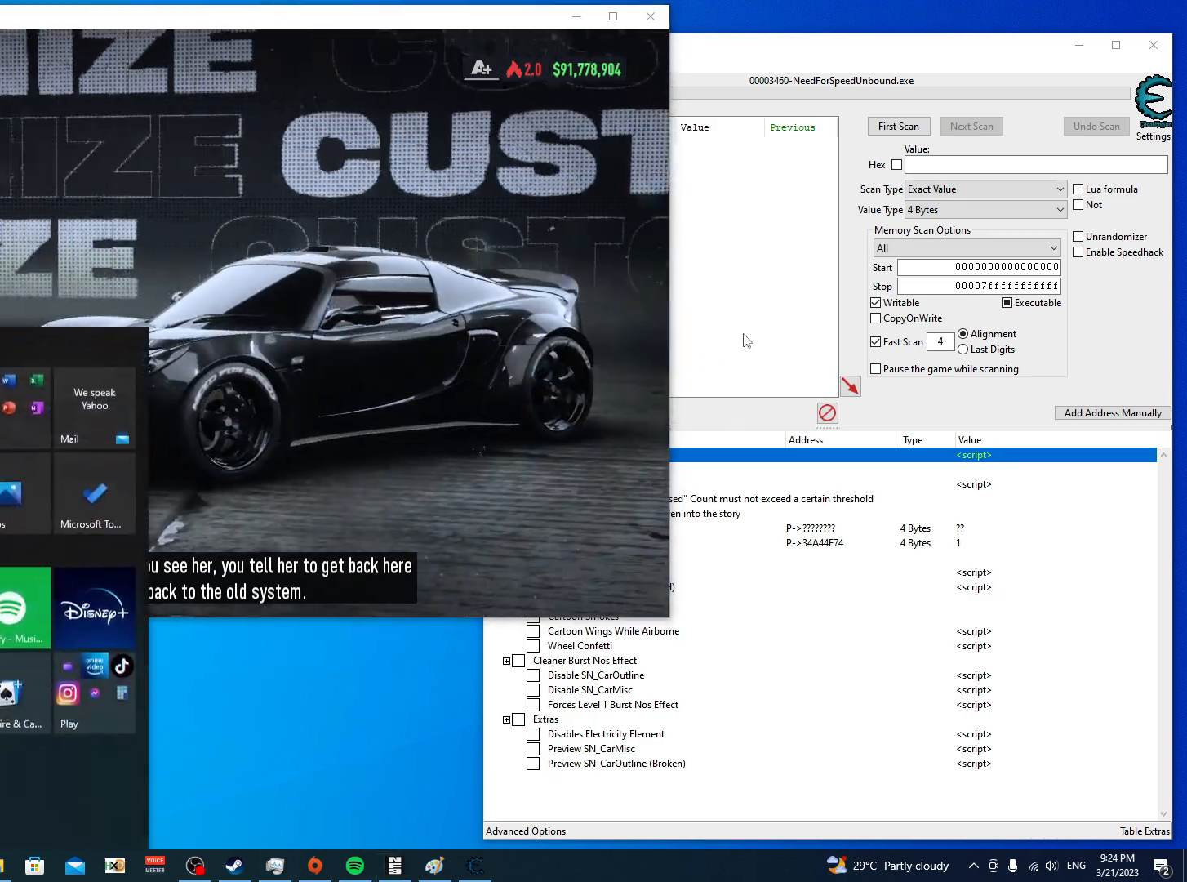
{"buttons": [], "left_stick": "center", "right_stick": "center", "events": []}
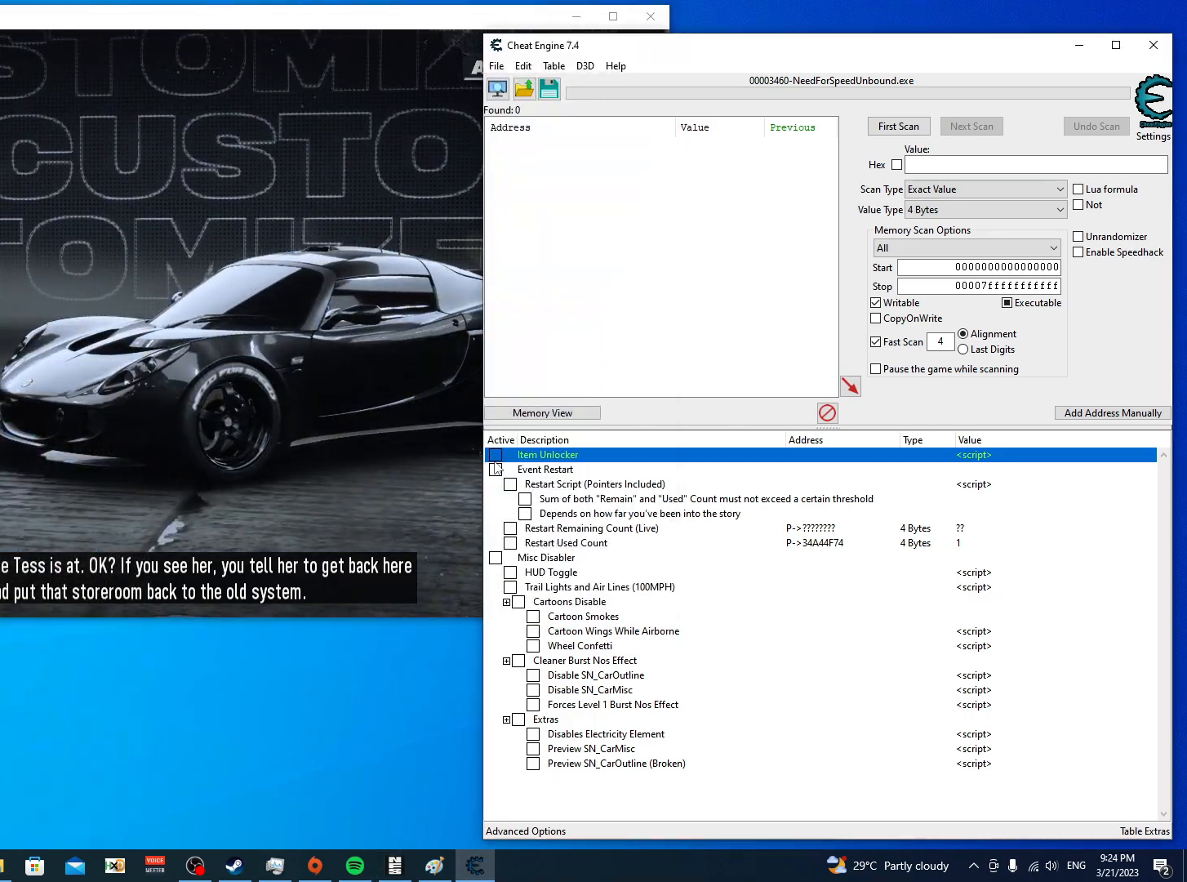
{"buttons": [], "left_stick": "center", "right_stick": "center", "events": []}
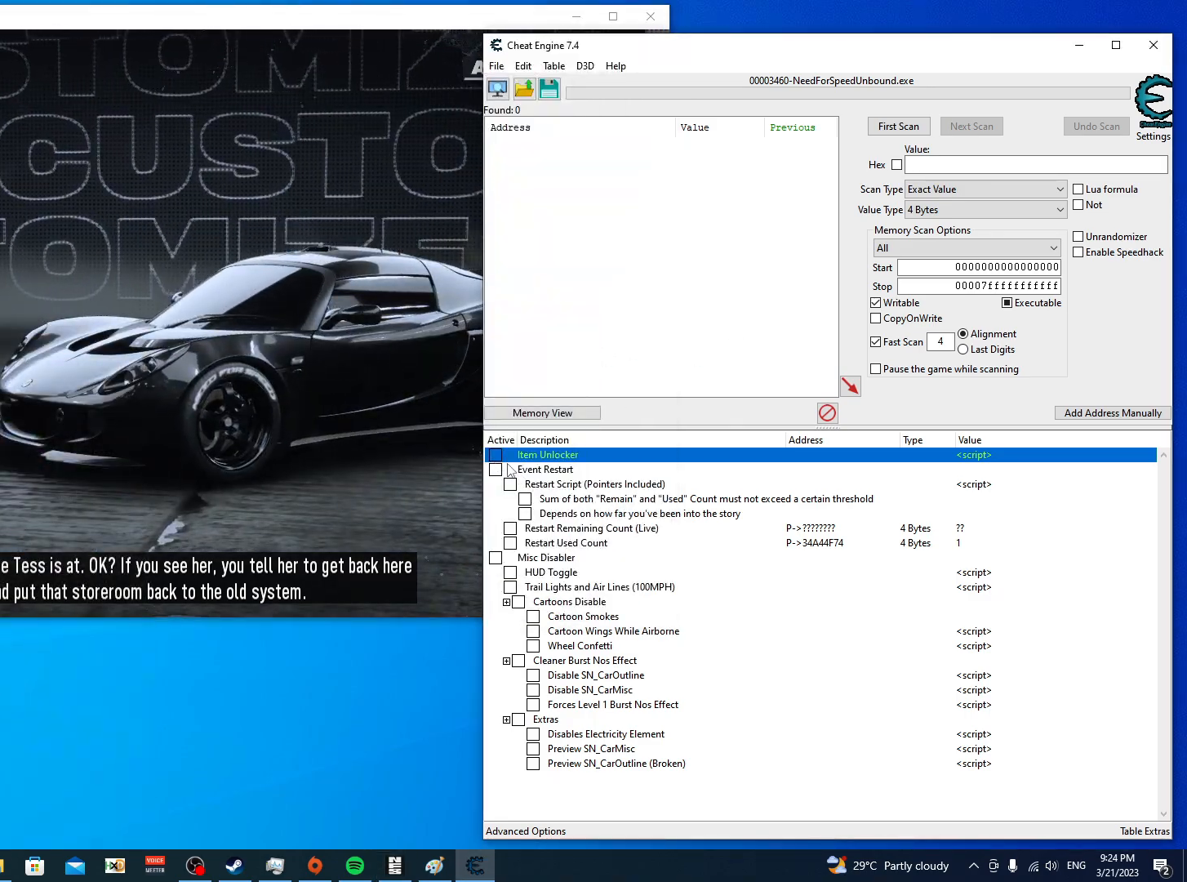
{"buttons": [], "left_stick": "center", "right_stick": "center", "events": []}
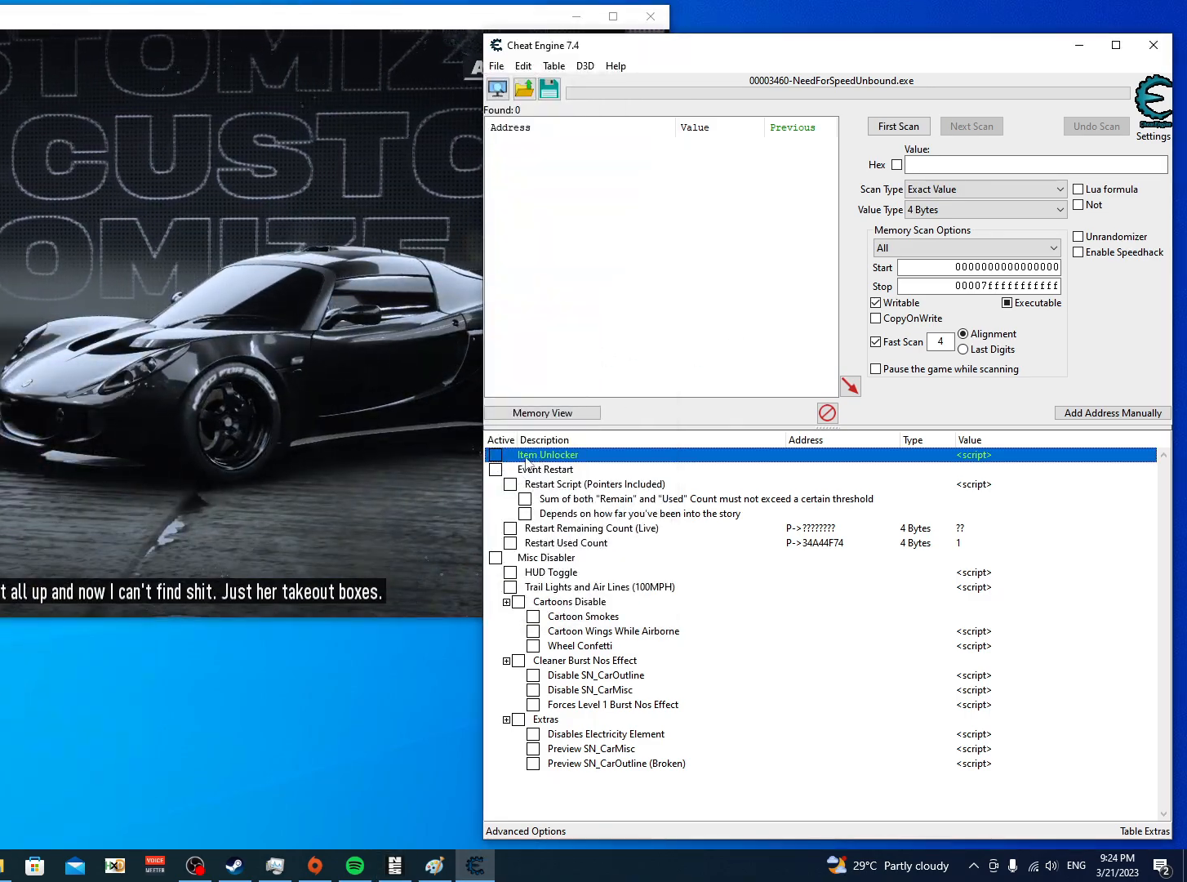
{"buttons": [], "left_stick": "center", "right_stick": "center", "events": []}
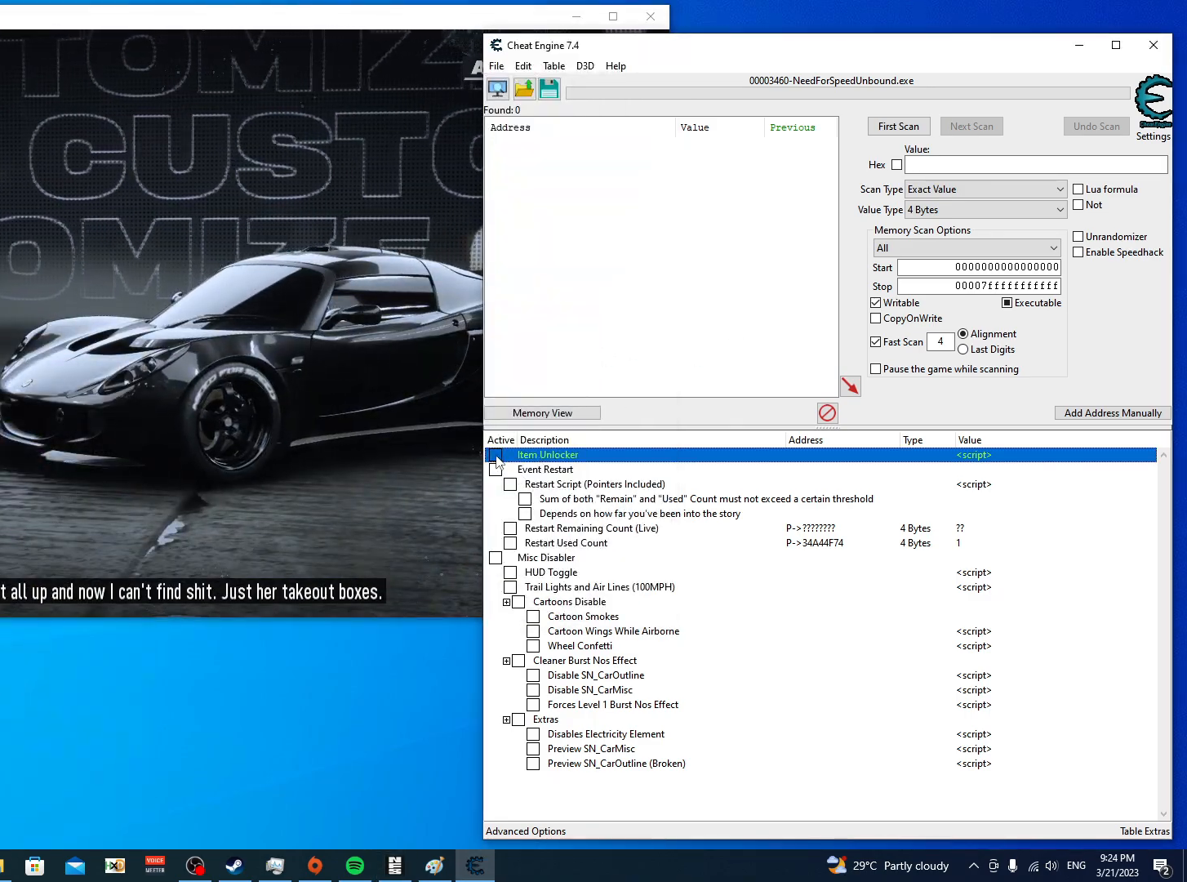
{"buttons": [], "left_stick": "center", "right_stick": "center", "events": []}
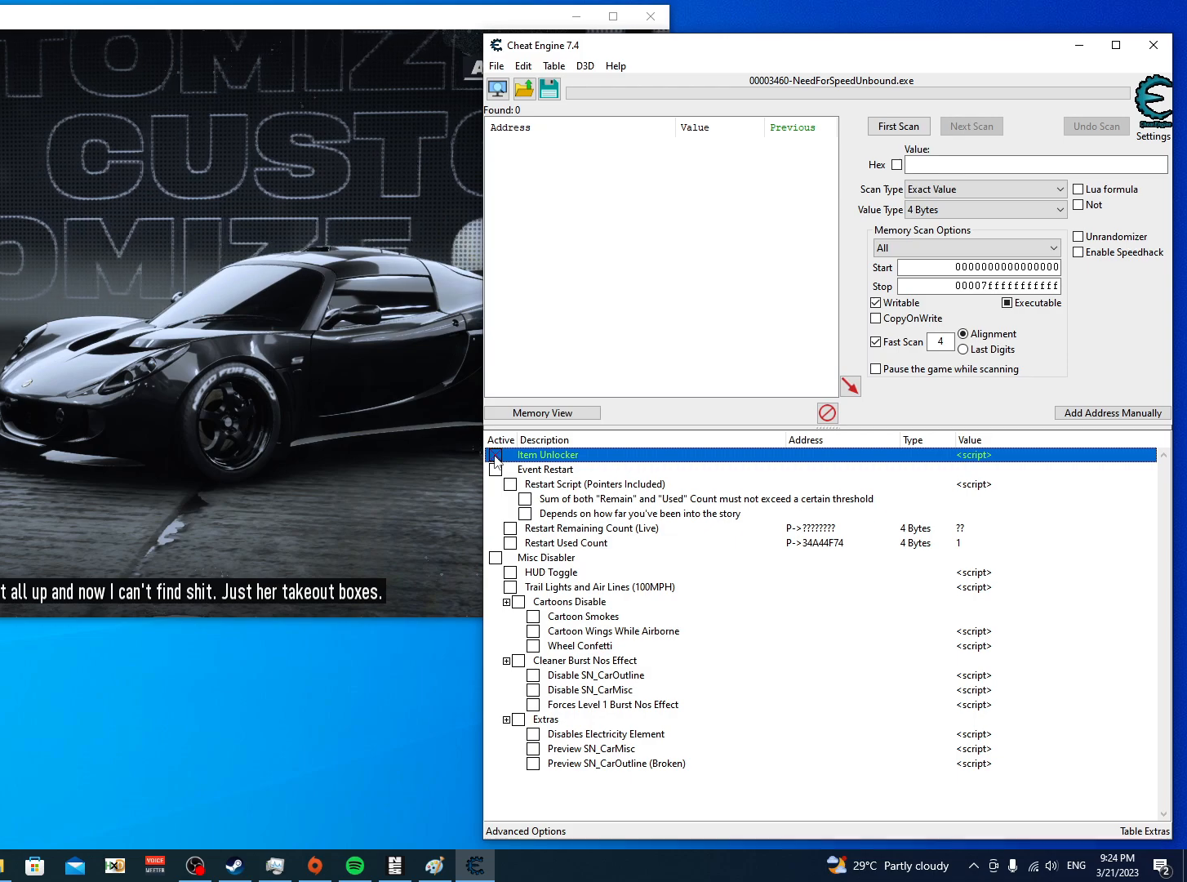
{"buttons": [], "left_stick": "center", "right_stick": "center", "events": []}
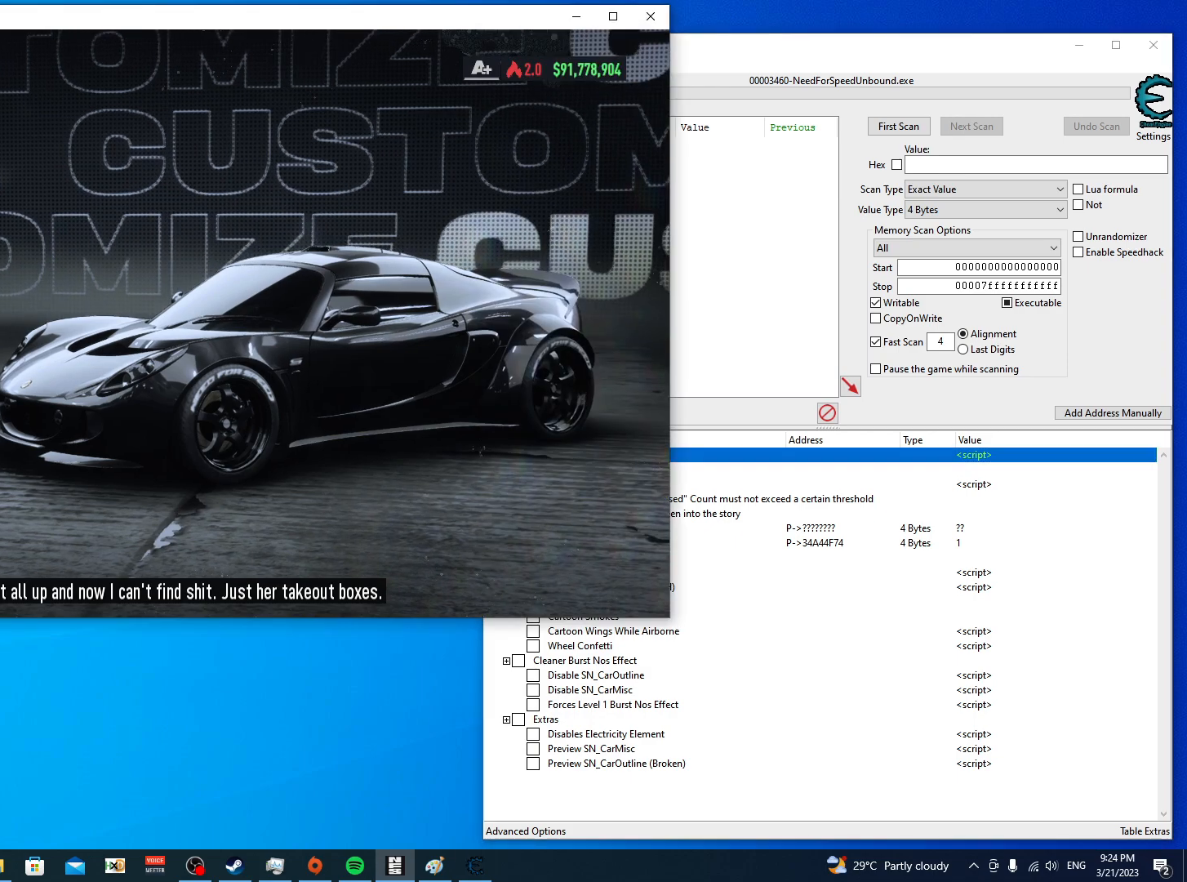
{"buttons": [], "left_stick": "center", "right_stick": "center", "events": [[400, "A", "down"], [467, "A", "up"]]}
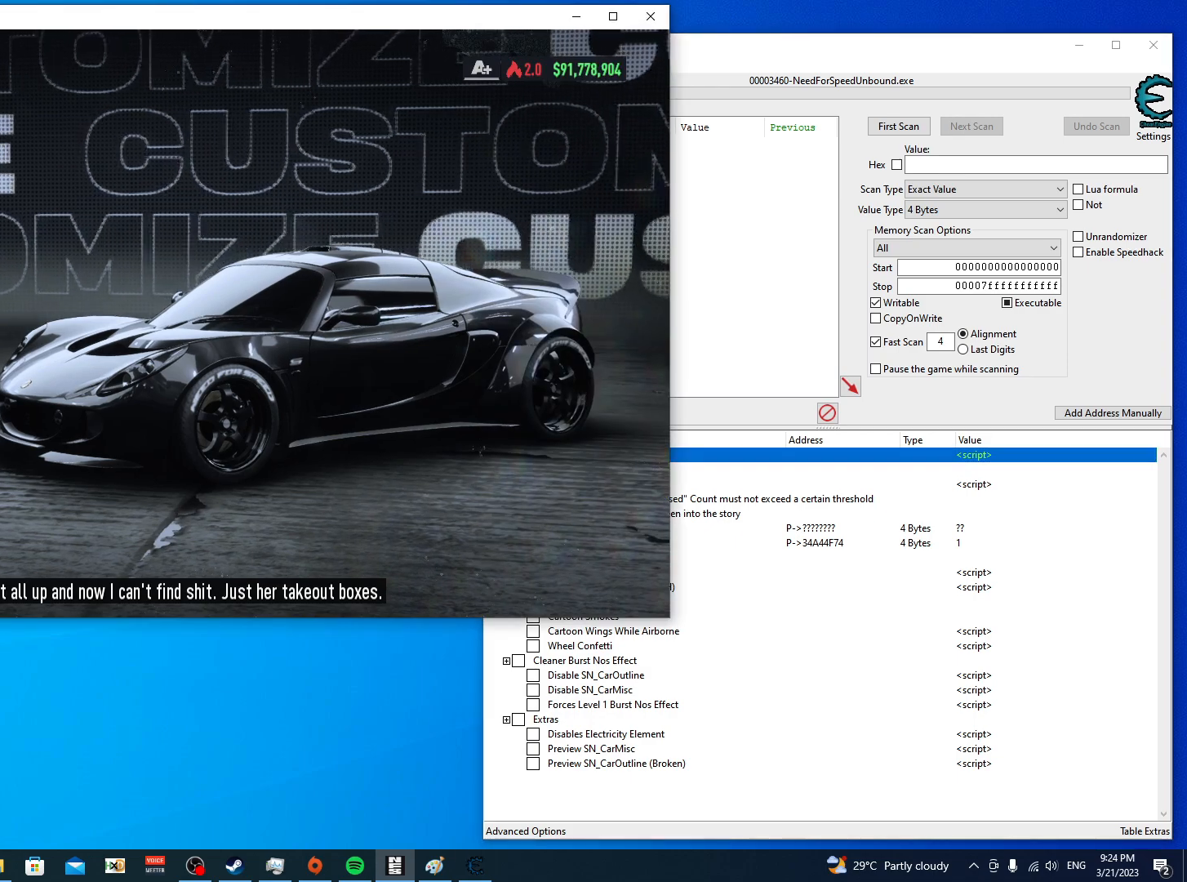
{"buttons": [], "left_stick": "center", "right_stick": "center", "events": [[333, "R2", "down"], [450, "R2", "up"]]}
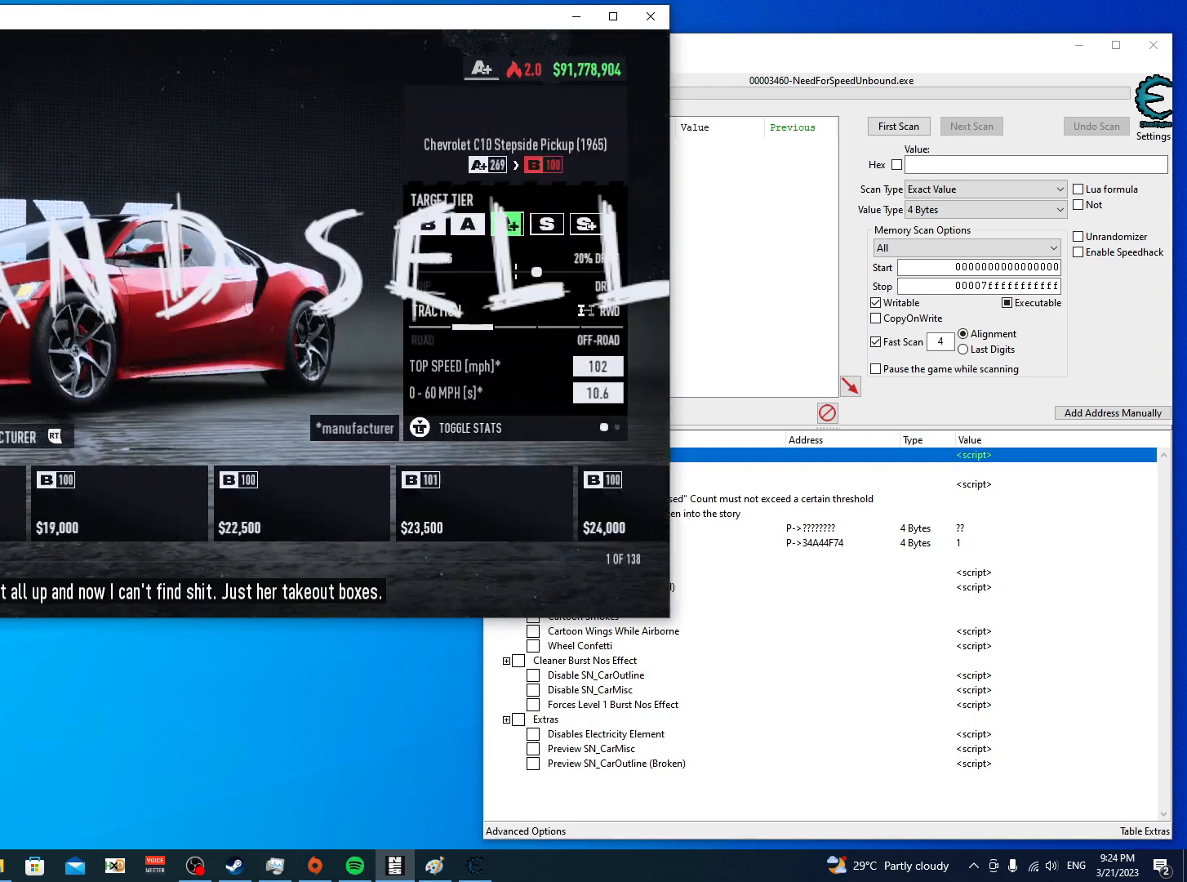
{"buttons": [], "left_stick": "center", "right_stick": "center", "events": [[33, "R2", "down"], [133, "R2", "up"]]}
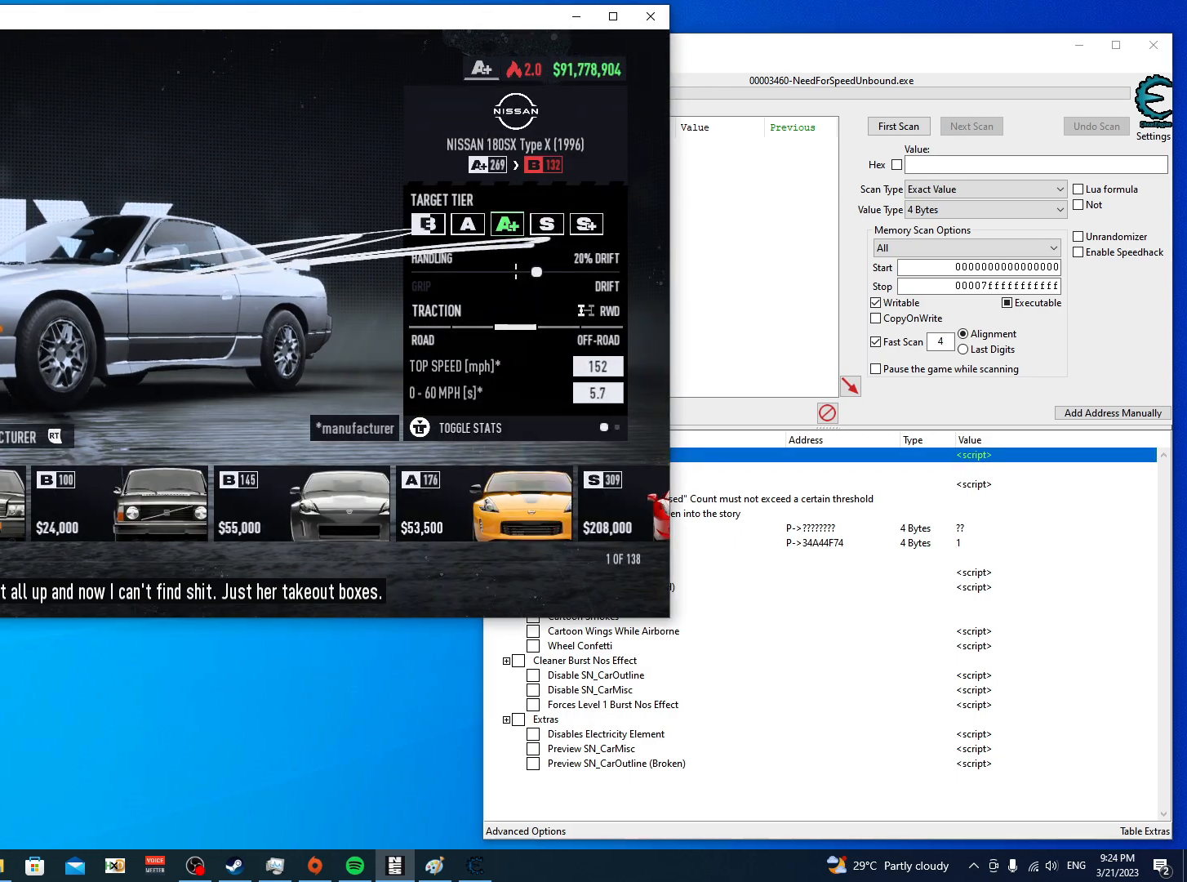
{"buttons": [], "left_stick": "center", "right_stick": "center", "events": [[33, "R2", "down"], [167, "R2", "up"], [300, "R2", "down"], [400, "R2", "up"]]}